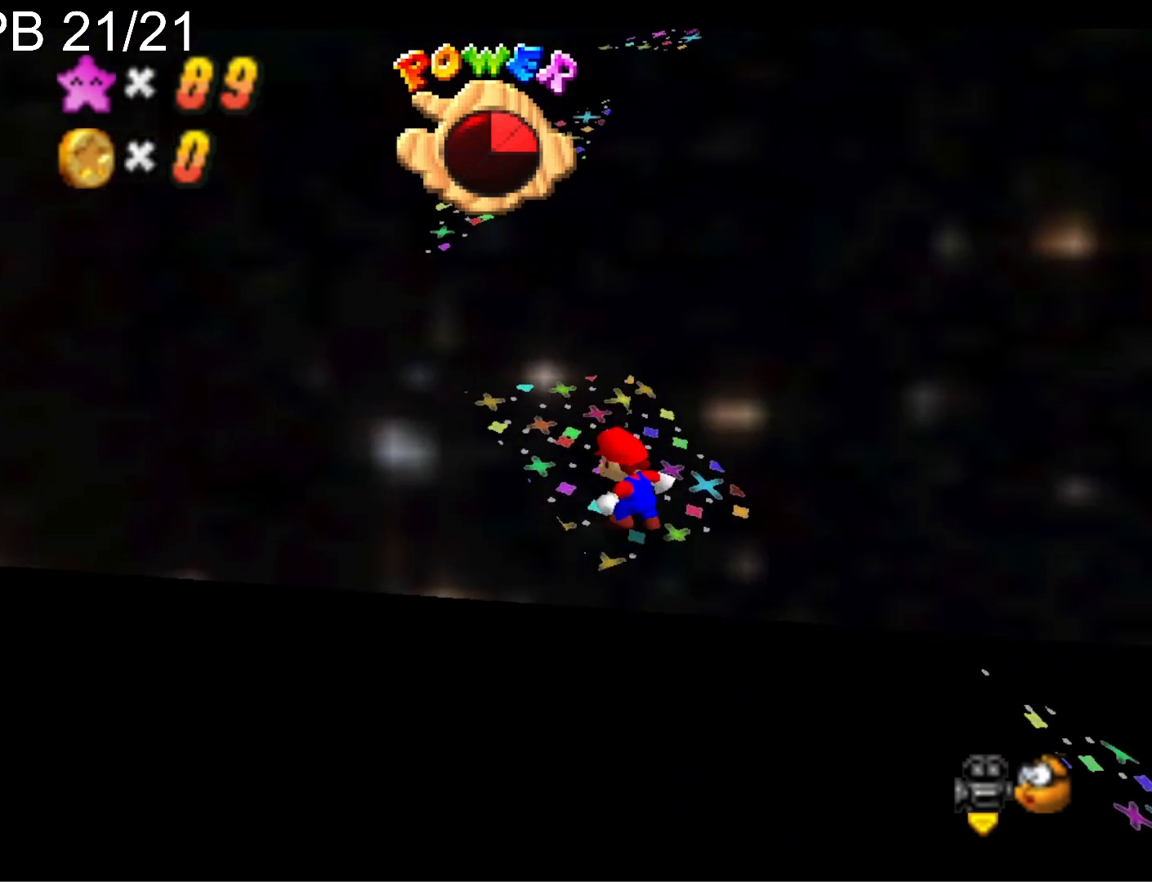
Gameplay with a controller (PlayStation layout); each line is a JSON object with the inputs held at the frame after it. "events" lists button and stick changes between this image and that frame as [ms after this image, input, new state], when the widget could be followed in between.
{"buttons": [], "left_stick": "up-left", "right_stick": "center", "events": [[33, "left_stick", "up-left"], [267, "CROSS", "down"], [400, "CROSS", "up"]]}
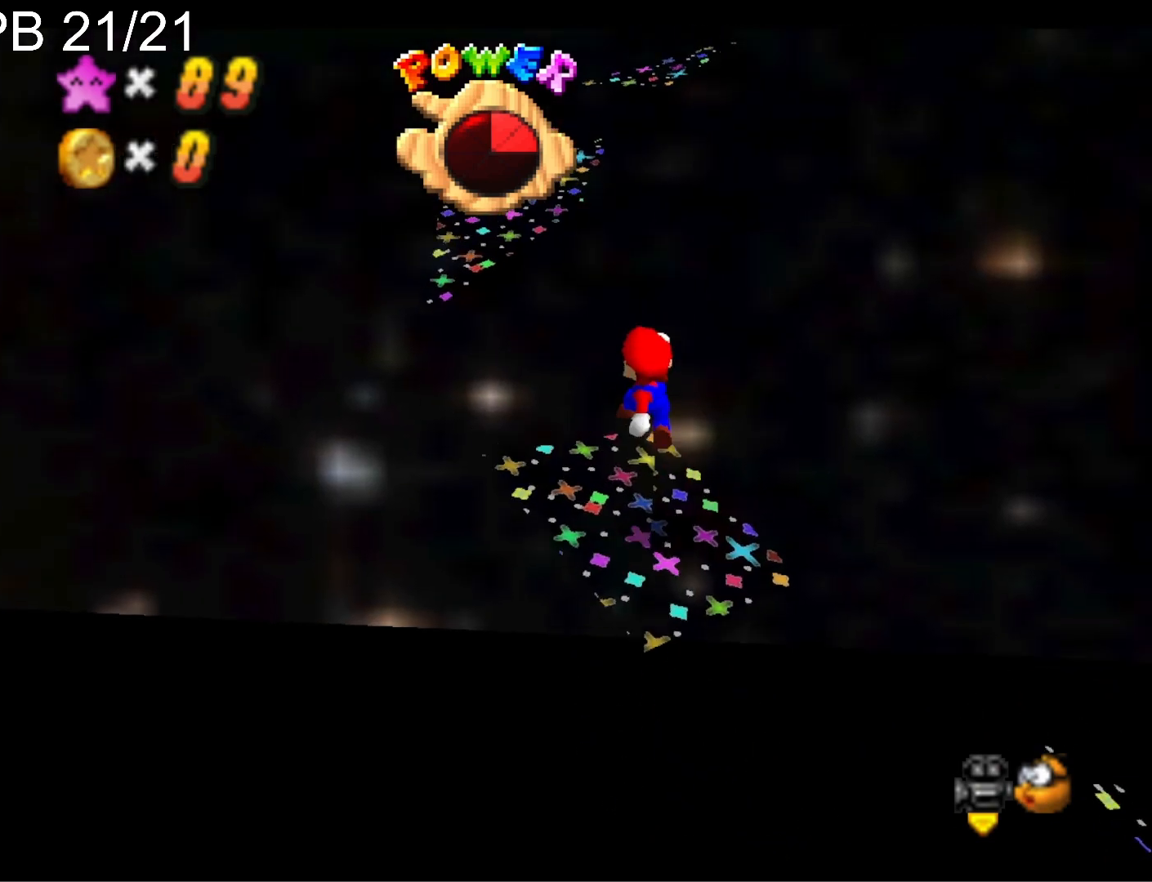
{"buttons": ["CROSS"], "left_stick": "up-left", "right_stick": "center", "events": [[300, "CROSS", "down"]]}
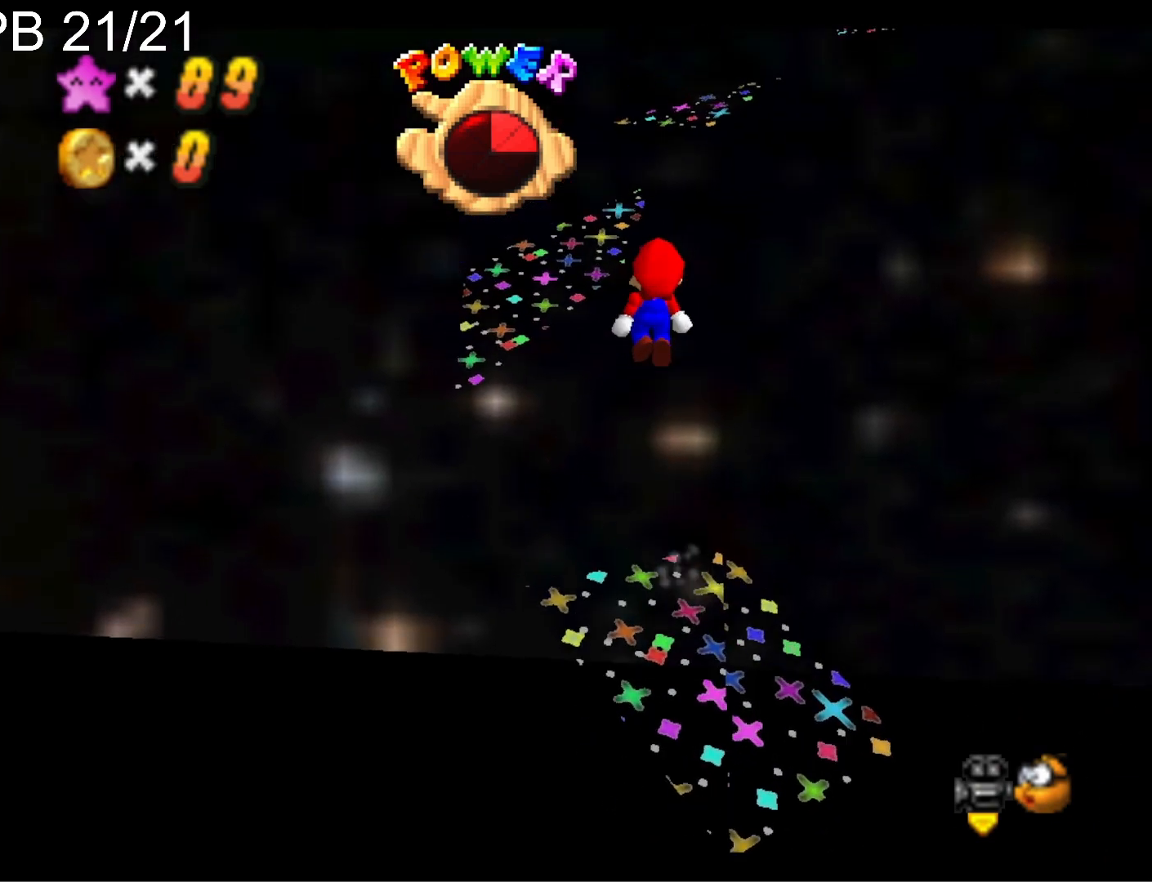
{"buttons": ["CROSS"], "left_stick": "center", "right_stick": "center", "events": [[267, "left_stick", "down"], [467, "left_stick", "center"]]}
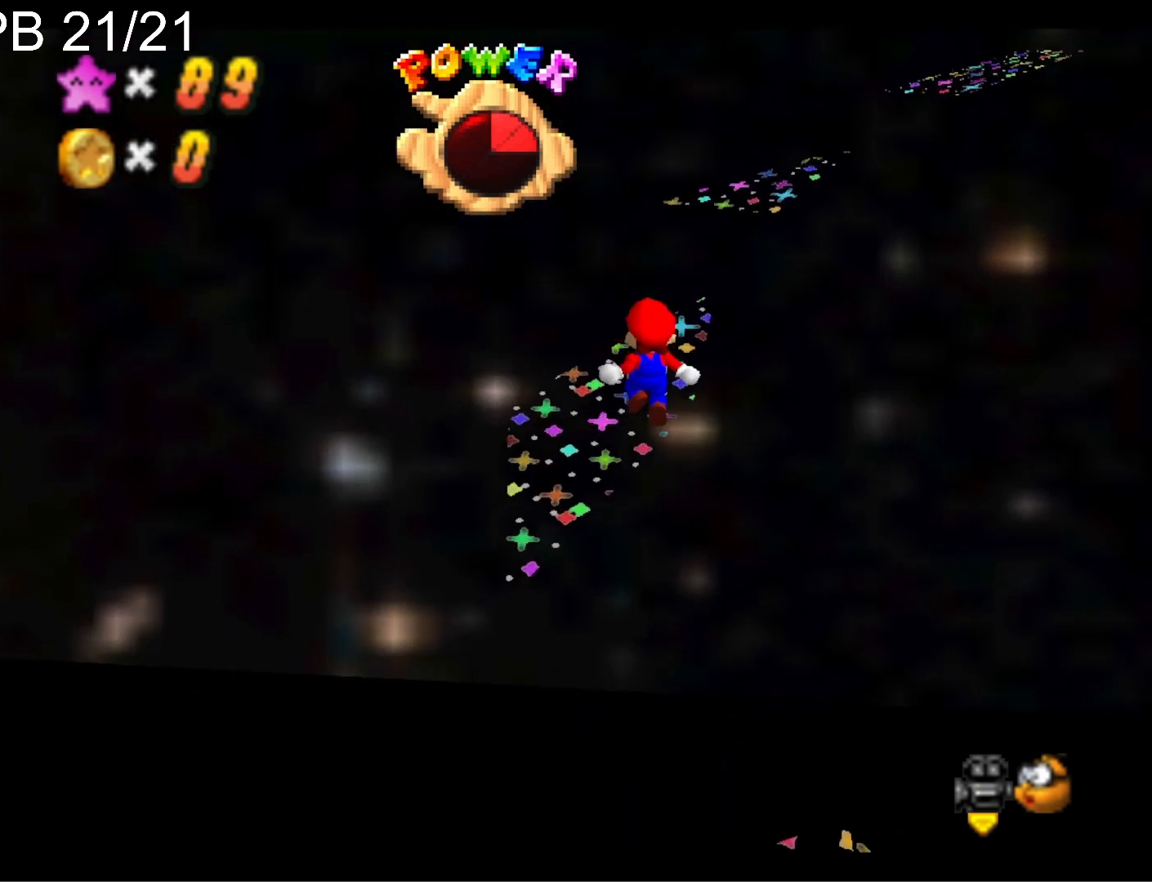
{"buttons": [], "left_stick": "center", "right_stick": "center", "events": [[33, "SQUARE", "down"], [167, "SQUARE", "up"], [167, "left_stick", "down-left"], [200, "CROSS", "up"], [333, "right_stick", "down-left"], [400, "left_stick", "center"], [467, "right_stick", "center"]]}
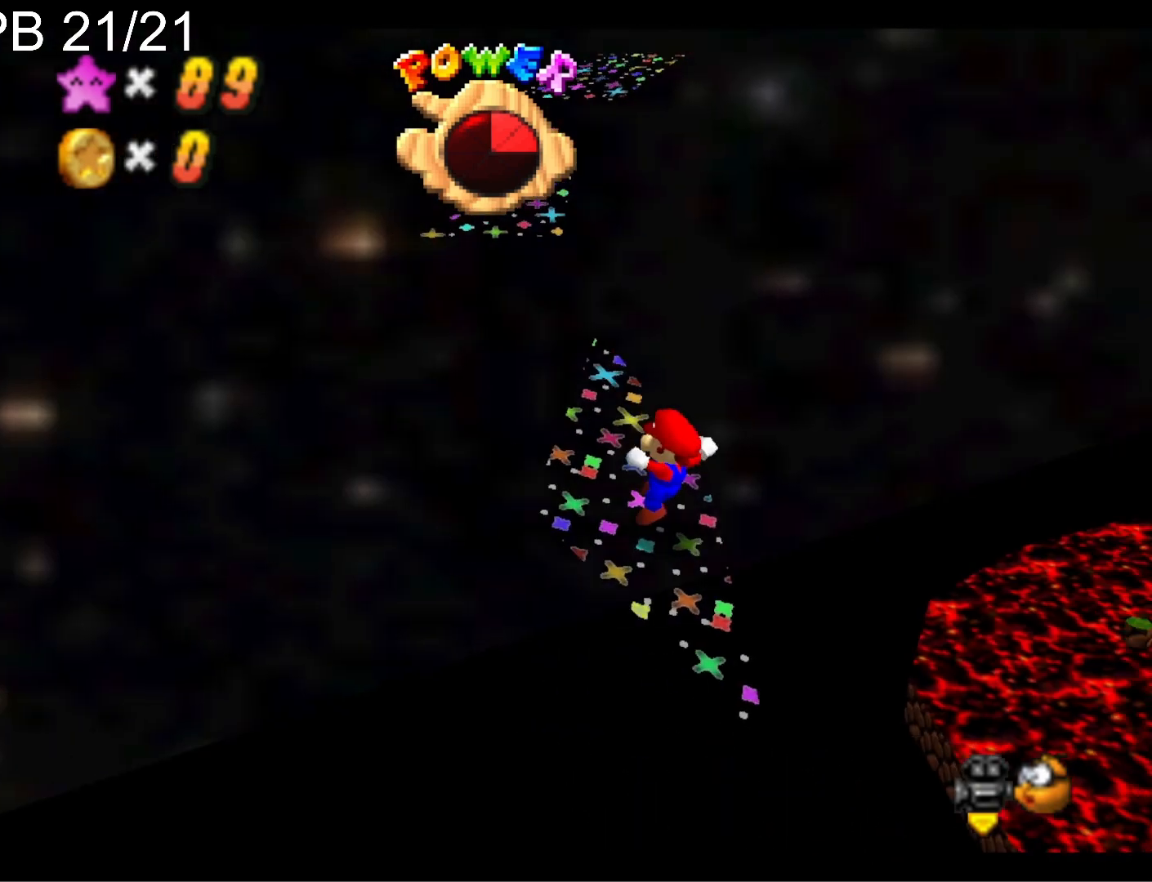
{"buttons": [], "left_stick": "up-left", "right_stick": "center", "events": [[67, "left_stick", "up-left"], [367, "CROSS", "down"], [467, "CROSS", "up"]]}
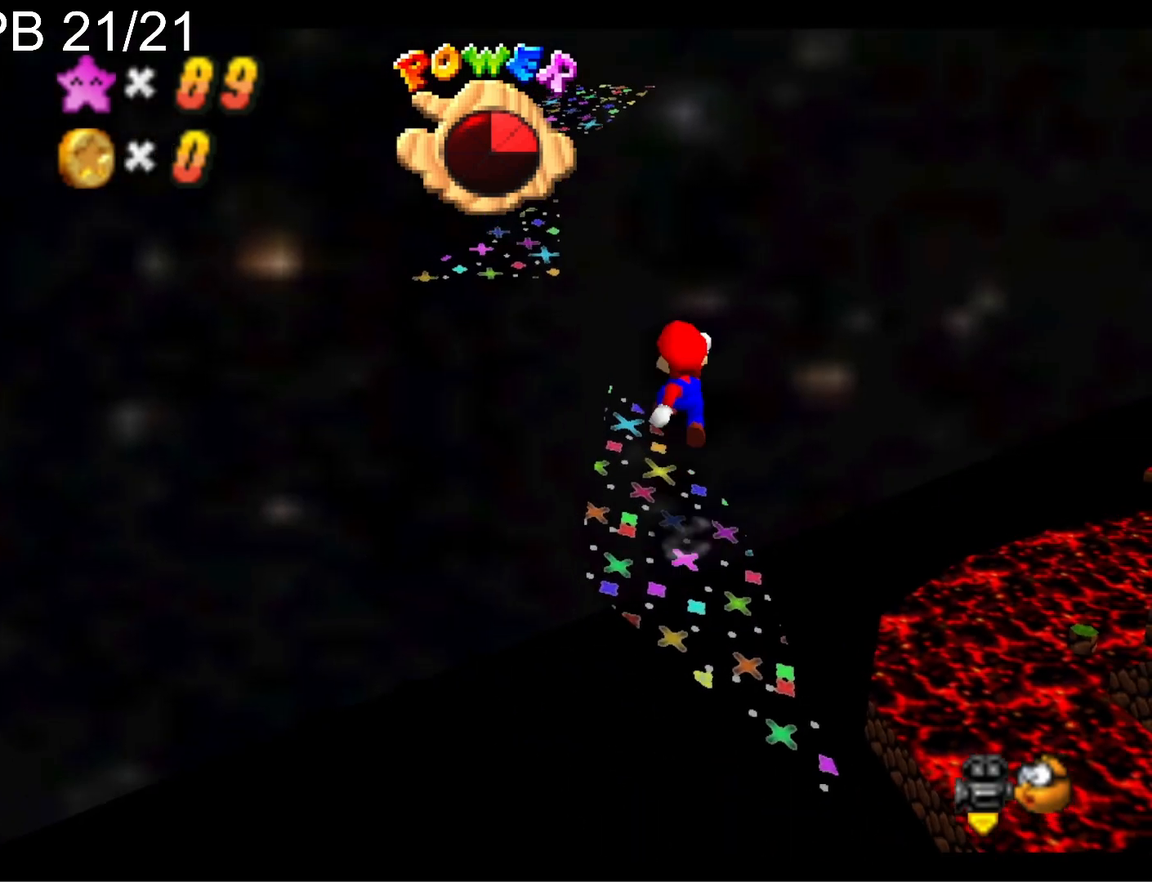
{"buttons": ["CROSS"], "left_stick": "up-left", "right_stick": "center", "events": [[367, "CROSS", "down"]]}
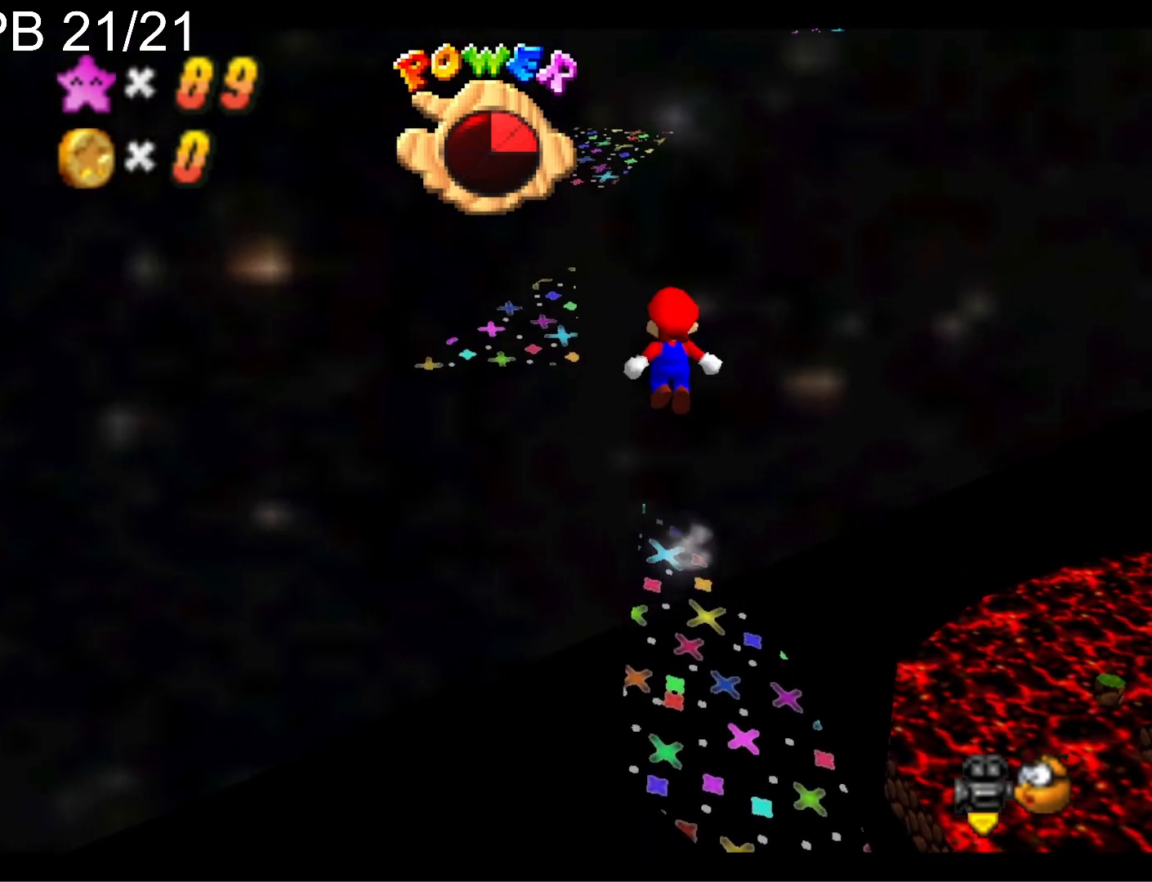
{"buttons": ["CROSS", "SQUARE"], "left_stick": "center", "right_stick": "center", "events": [[67, "CROSS", "up"], [200, "left_stick", "down-left"], [367, "CROSS", "down"], [400, "SQUARE", "down"], [433, "left_stick", "center"]]}
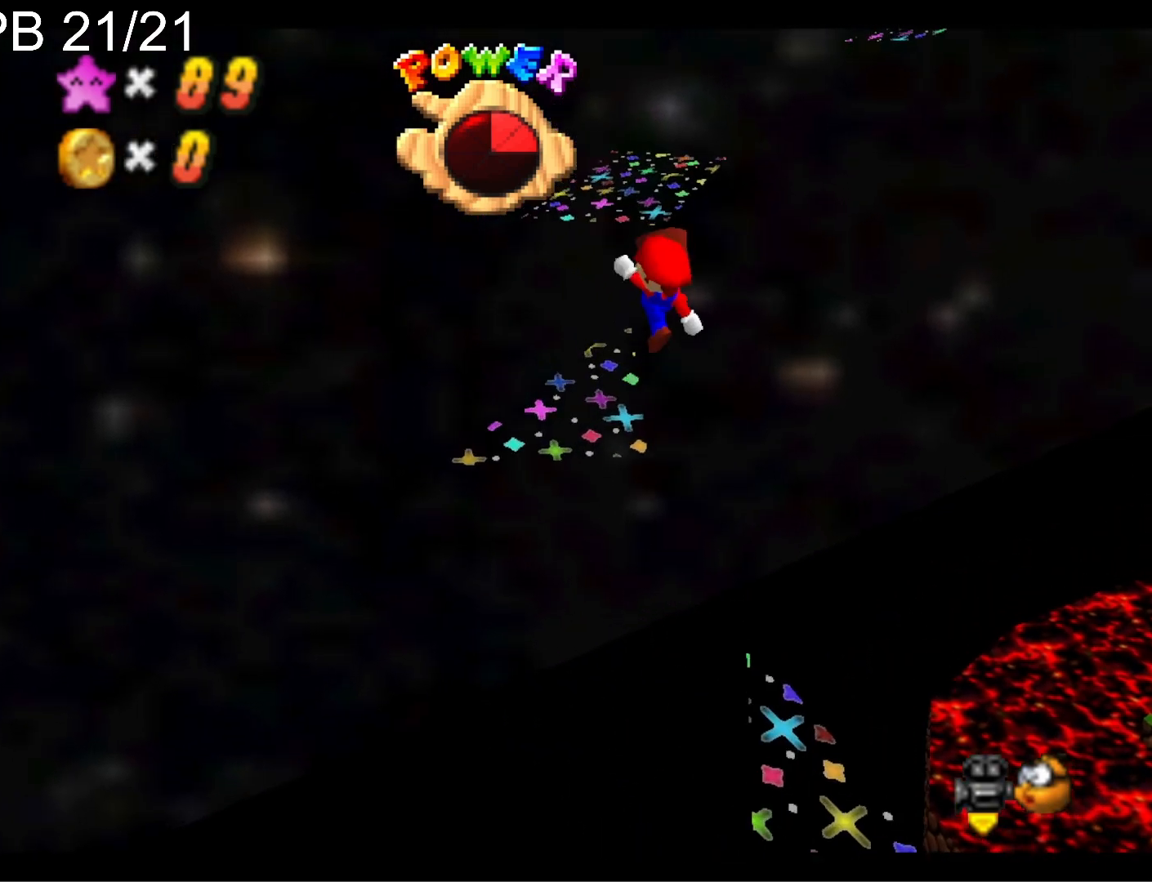
{"buttons": ["CROSS"], "left_stick": "up", "right_stick": "center", "events": [[67, "CROSS", "up"], [67, "SQUARE", "up"], [67, "left_stick", "up-left"], [333, "CROSS", "down"], [467, "left_stick", "up"]]}
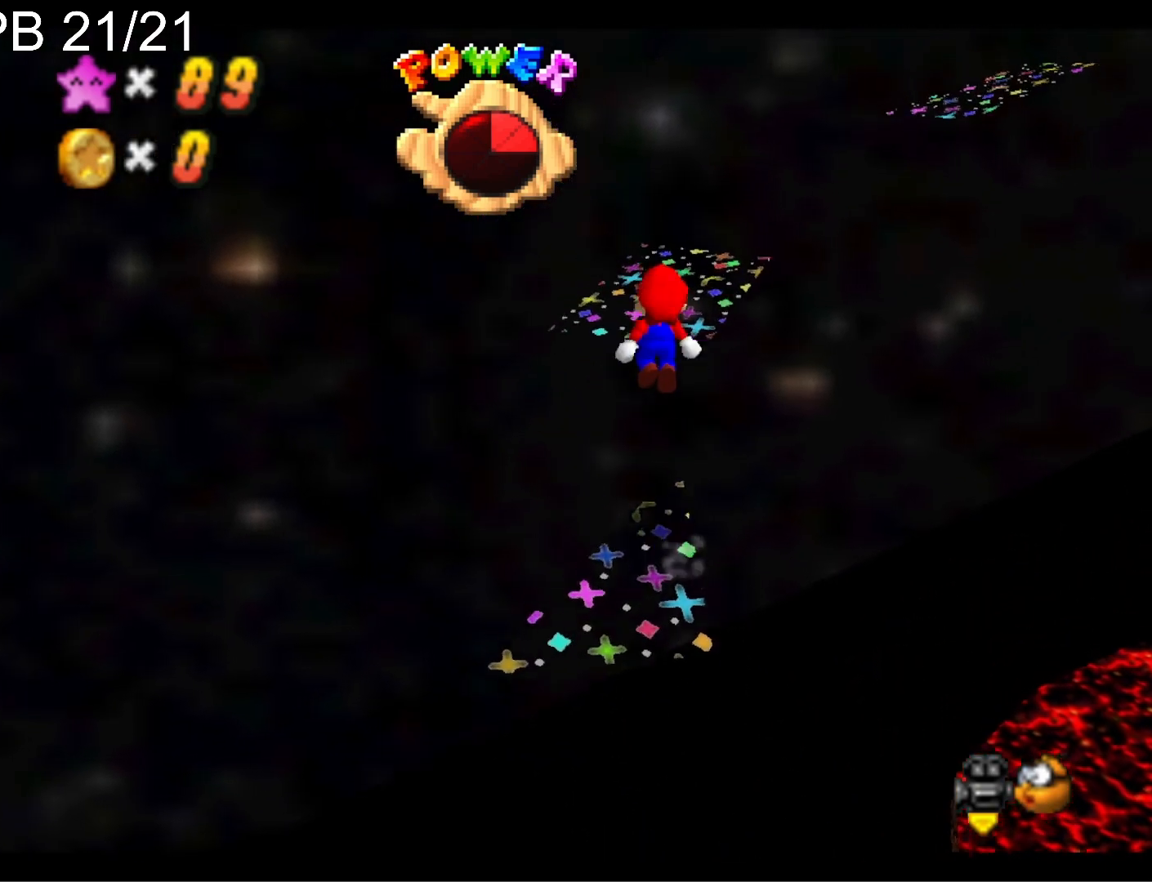
{"buttons": ["CROSS"], "left_stick": "up-right", "right_stick": "center", "events": [[267, "left_stick", "up-right"]]}
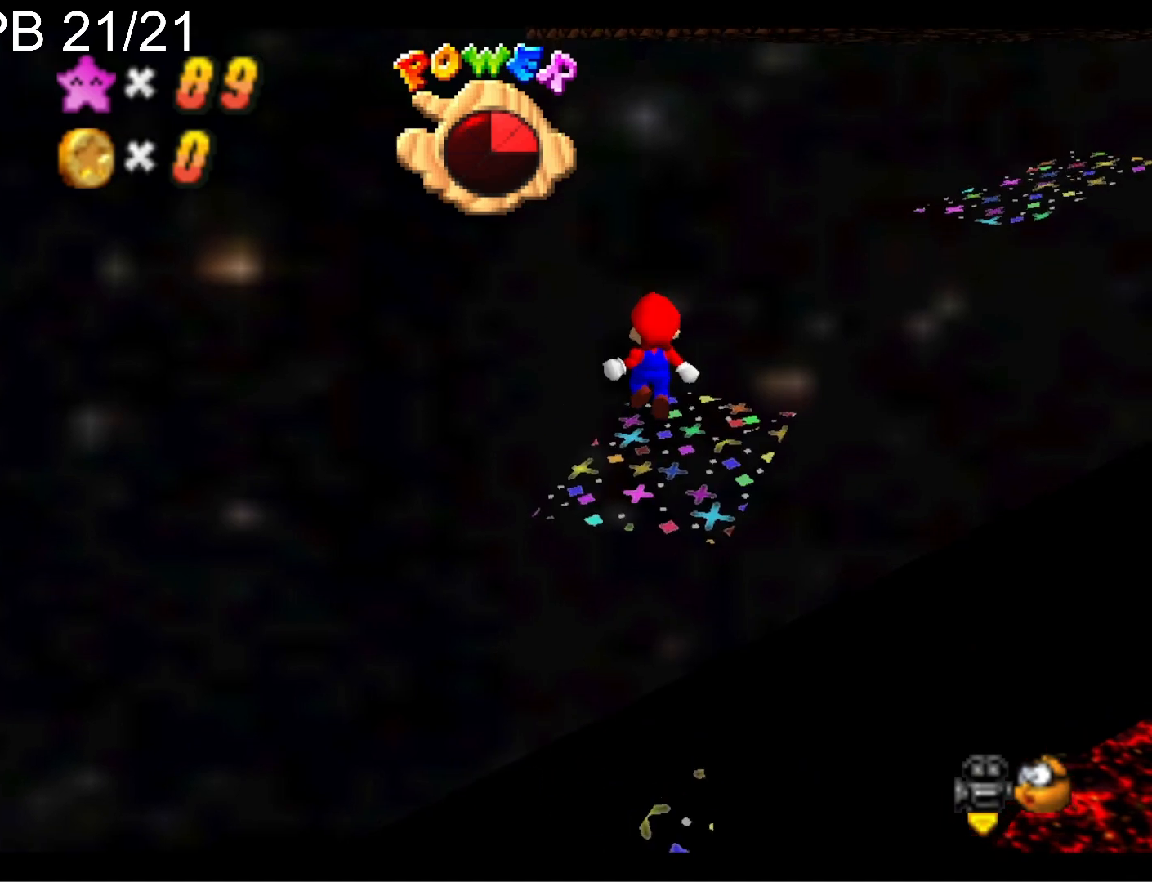
{"buttons": [], "left_stick": "center", "right_stick": "center", "events": [[33, "CROSS", "up"], [33, "left_stick", "right"], [67, "right_stick", "down-left"], [200, "left_stick", "center"], [300, "right_stick", "center"]]}
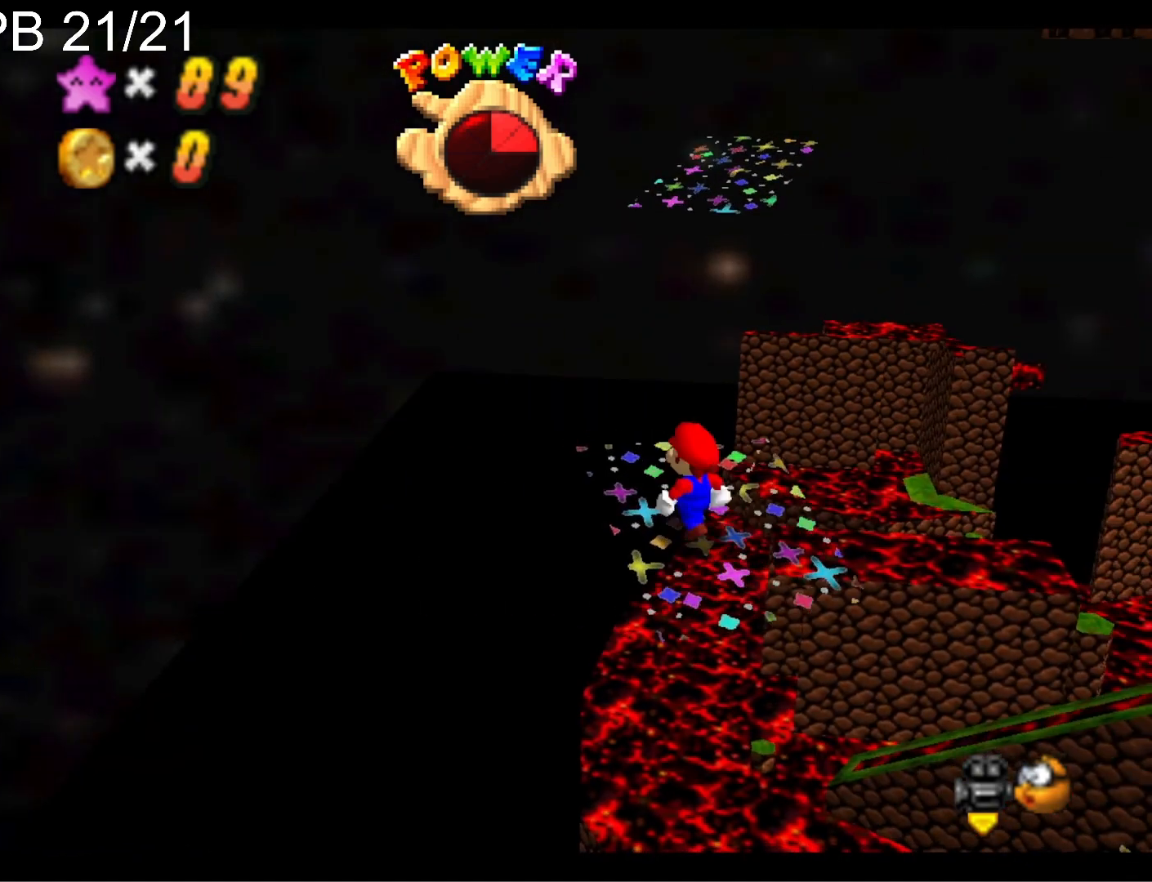
{"buttons": [], "left_stick": "up", "right_stick": "center", "events": [[400, "left_stick", "up"]]}
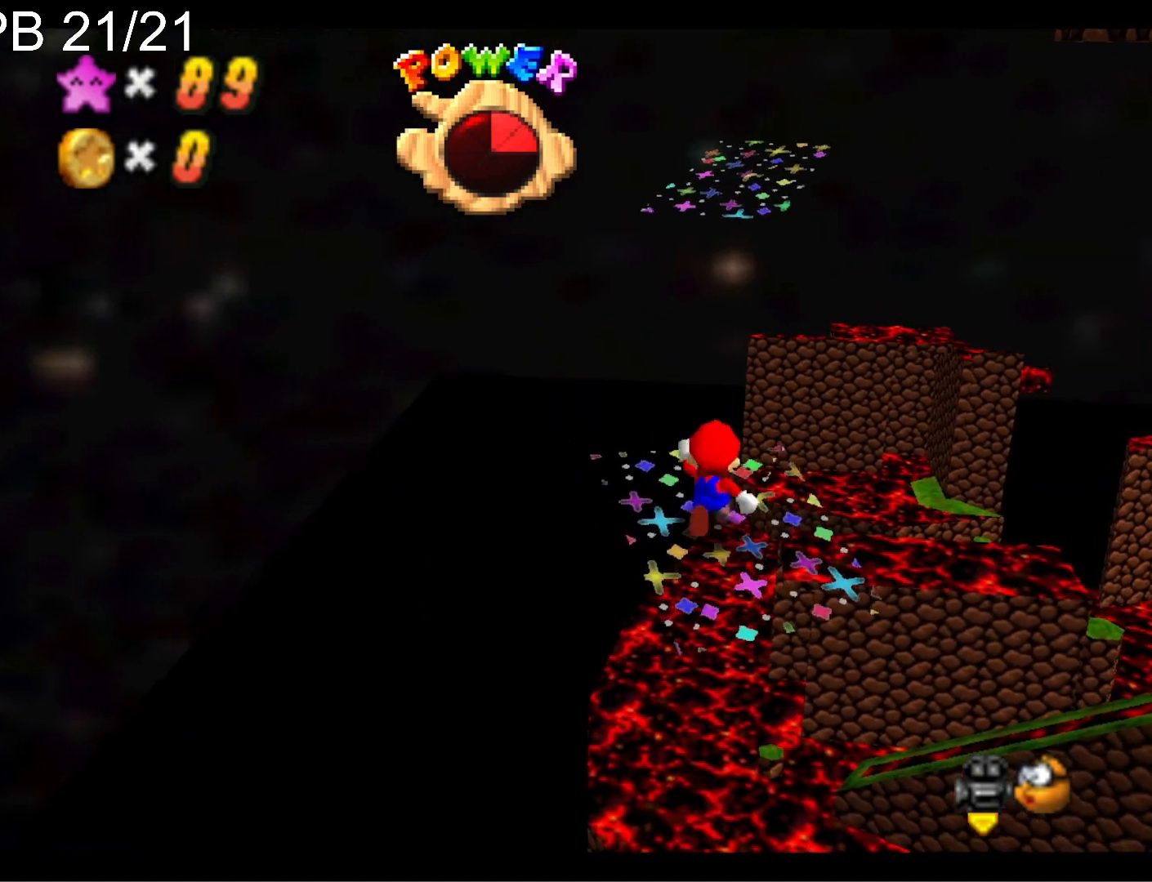
{"buttons": ["CROSS"], "left_stick": "up", "right_stick": "center", "events": [[33, "CROSS", "down"], [67, "CROSS", "up"], [167, "left_stick", "up-right"], [500, "CROSS", "down"], [500, "left_stick", "up"]]}
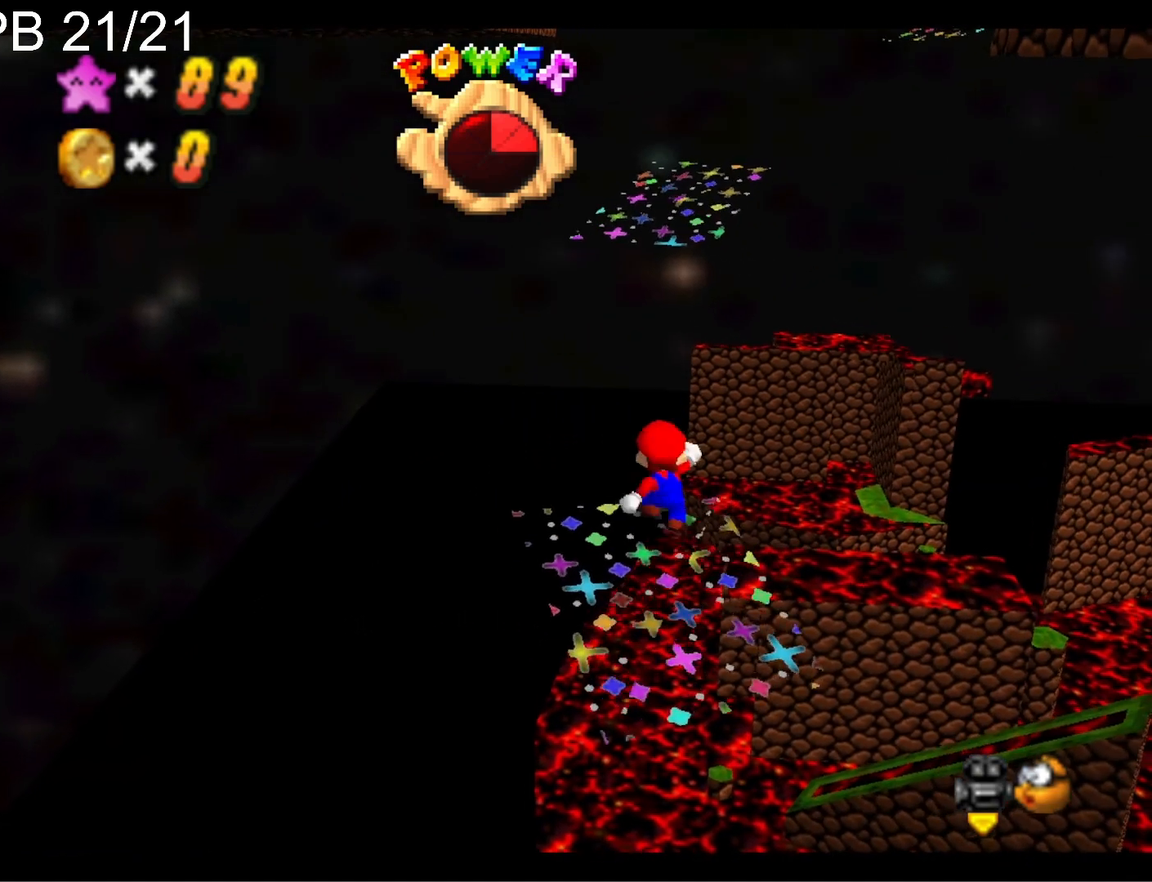
{"buttons": ["CROSS"], "left_stick": "up", "right_stick": "center", "events": []}
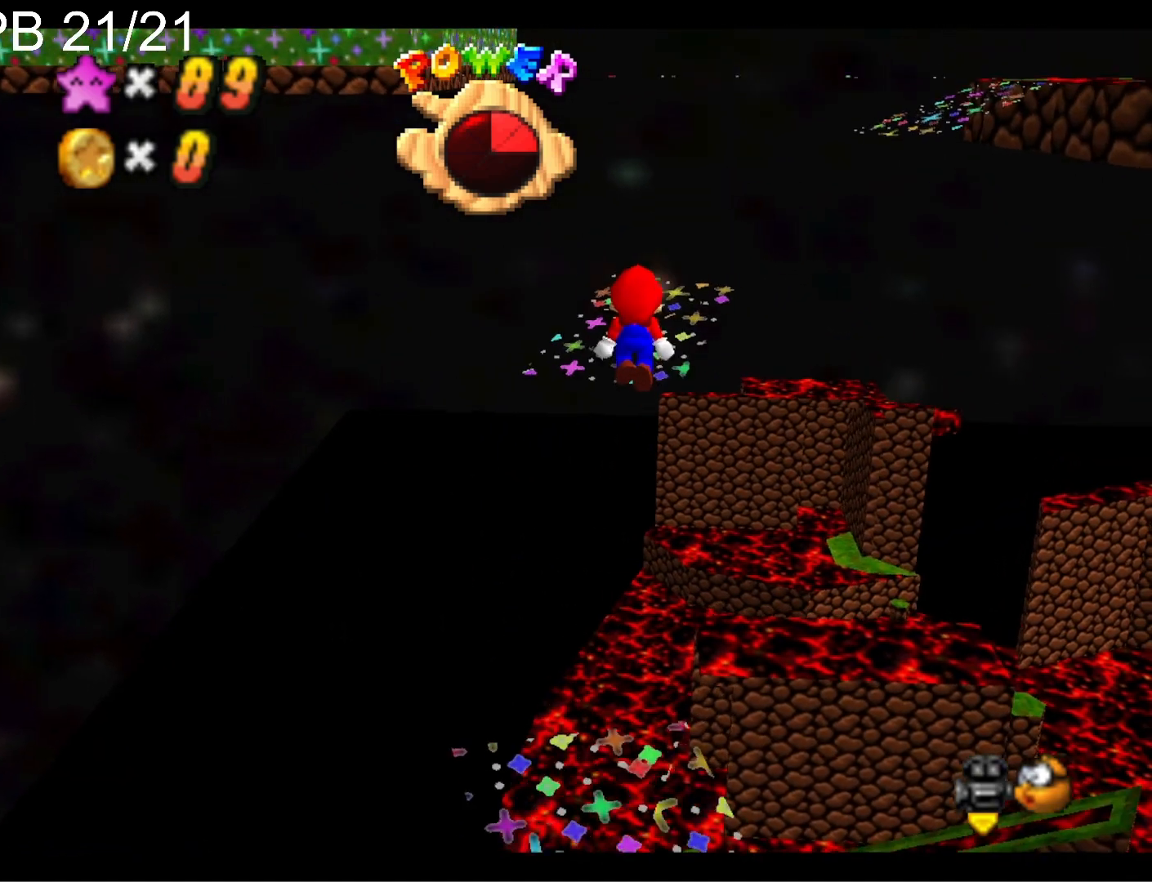
{"buttons": ["CROSS", "SQUARE"], "left_stick": "up", "right_stick": "center", "events": [[100, "left_stick", "down"], [200, "left_stick", "center"], [267, "left_stick", "up"], [300, "SQUARE", "down"]]}
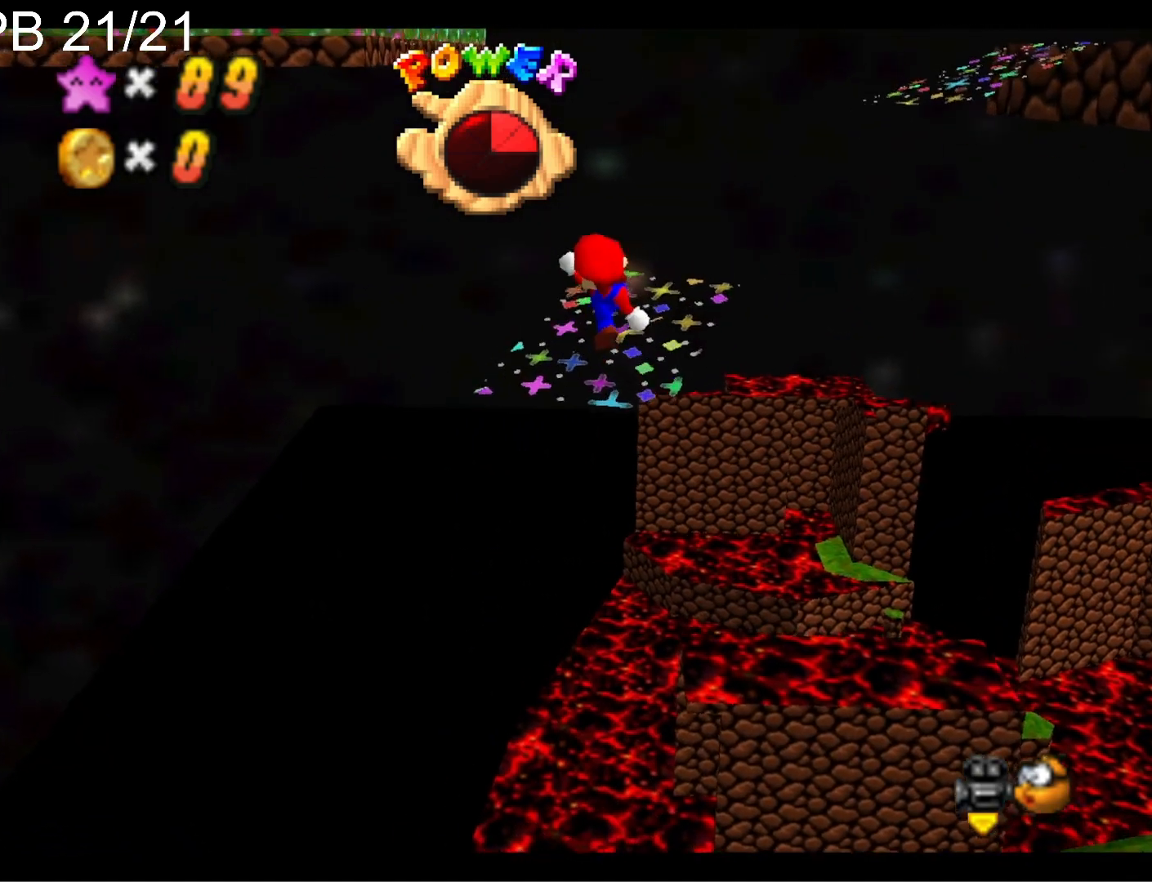
{"buttons": [], "left_stick": "center", "right_stick": "center", "events": [[100, "SQUARE", "up"], [133, "CROSS", "up"], [233, "right_stick", "down-left"], [267, "left_stick", "center"], [367, "right_stick", "center"]]}
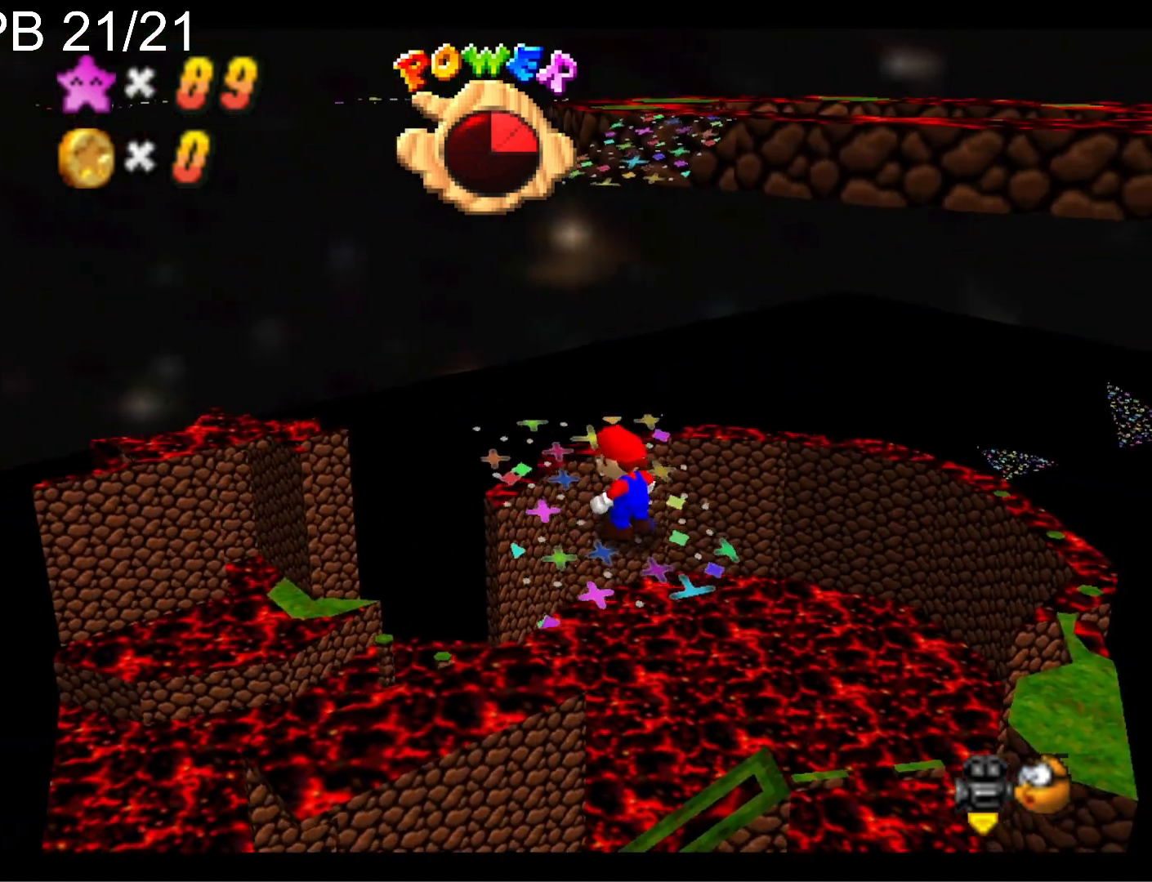
{"buttons": [], "left_stick": "down", "right_stick": "center", "events": [[167, "left_stick", "up"], [300, "CROSS", "down"], [300, "left_stick", "center"], [367, "left_stick", "down"], [400, "CROSS", "up"]]}
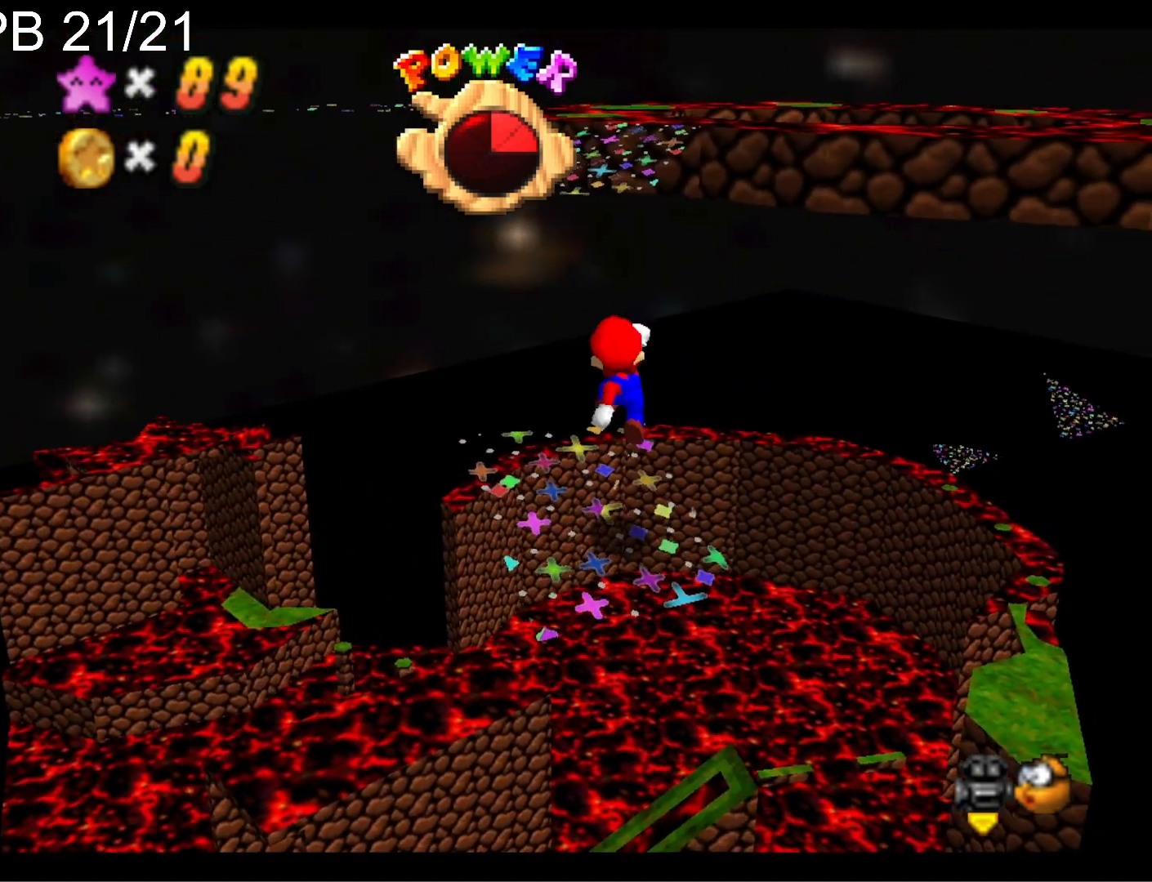
{"buttons": ["CROSS"], "left_stick": "up", "right_stick": "center", "events": [[167, "left_stick", "down-left"], [267, "left_stick", "center"], [367, "left_stick", "up"], [400, "CROSS", "down"]]}
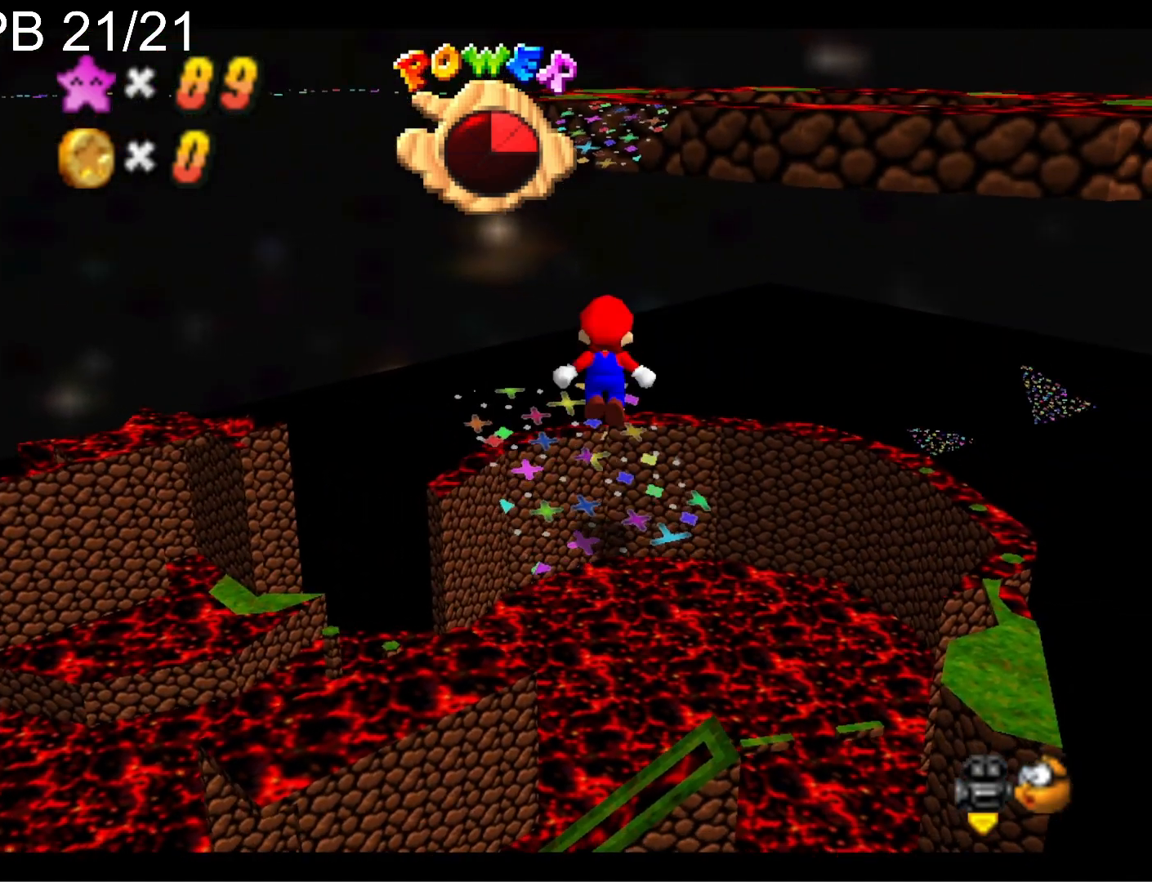
{"buttons": ["CROSS"], "left_stick": "up", "right_stick": "center", "events": []}
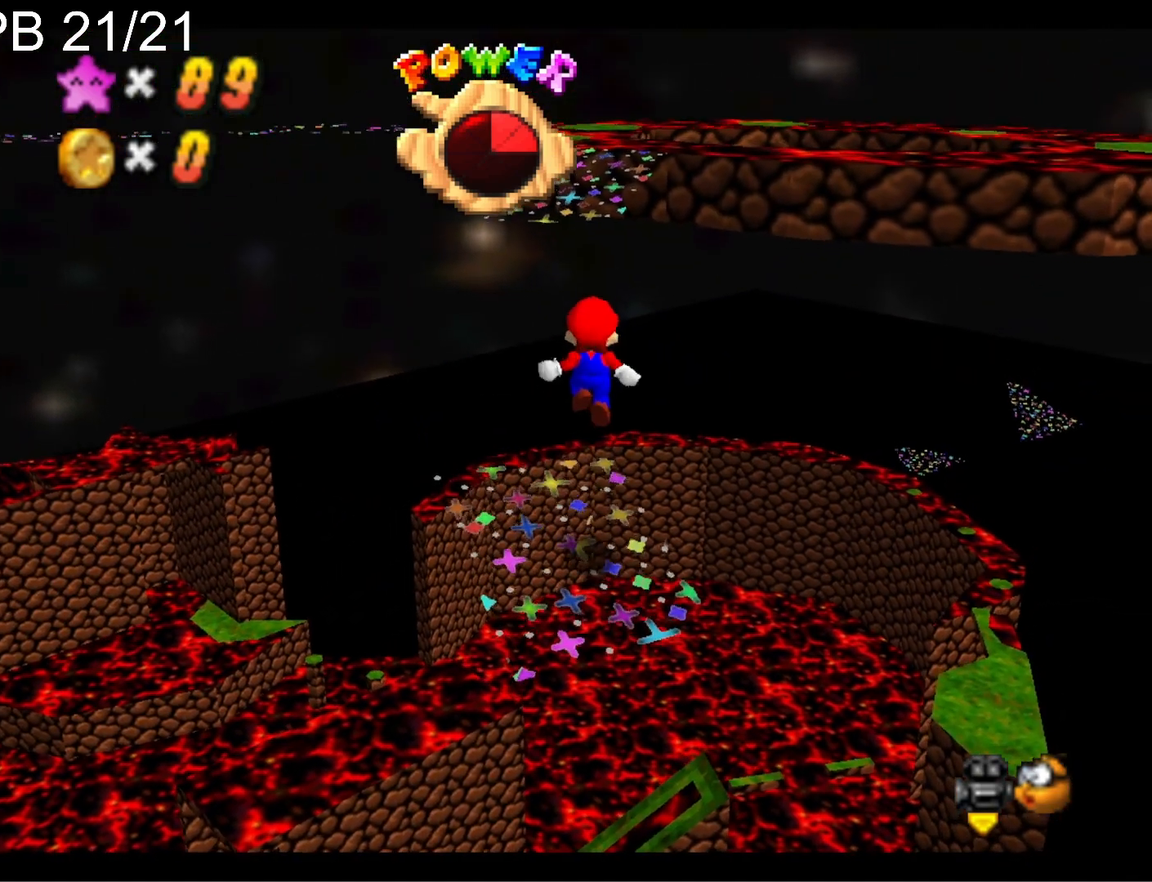
{"buttons": ["CROSS", "SQUARE"], "left_stick": "up", "right_stick": "center", "events": [[167, "CROSS", "up"], [233, "CROSS", "down"], [400, "SQUARE", "down"]]}
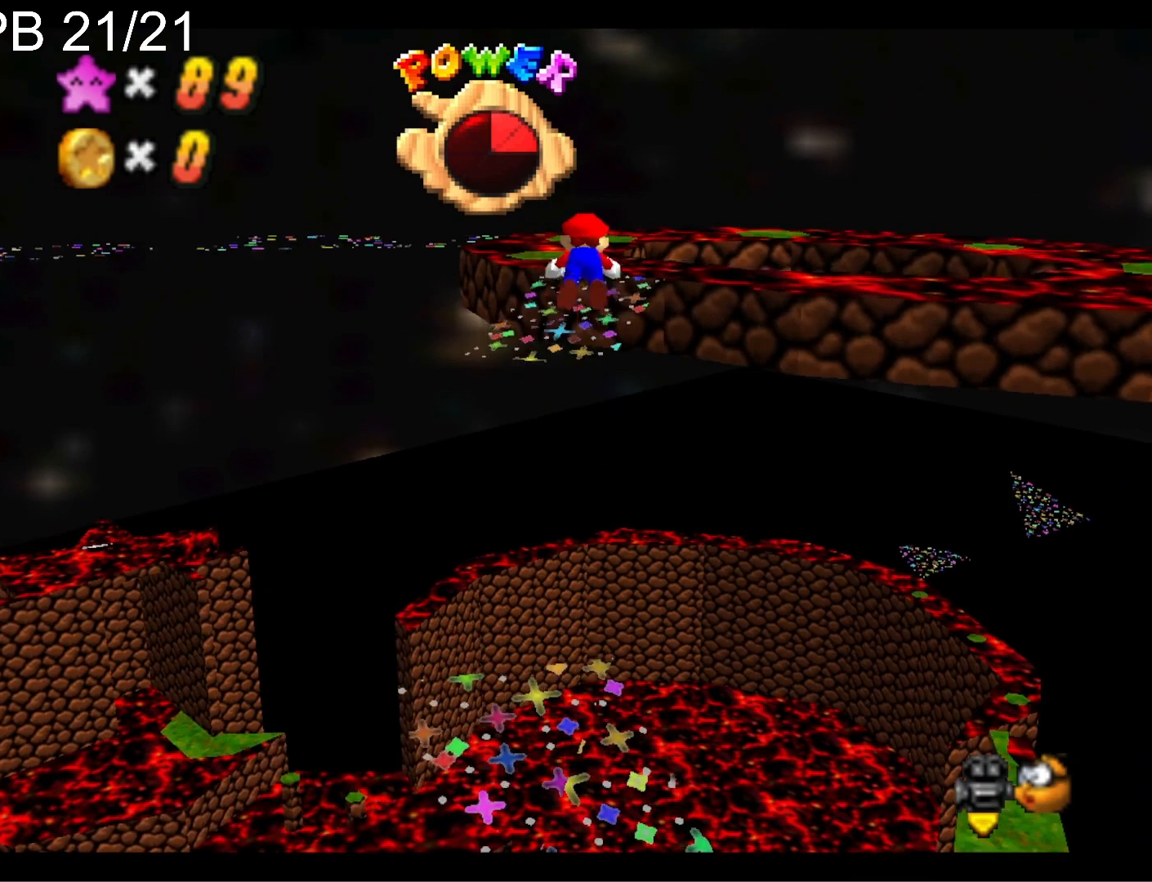
{"buttons": [], "left_stick": "down", "right_stick": "center", "events": [[367, "left_stick", "center"], [400, "SQUARE", "up"], [433, "CROSS", "up"], [467, "left_stick", "down"]]}
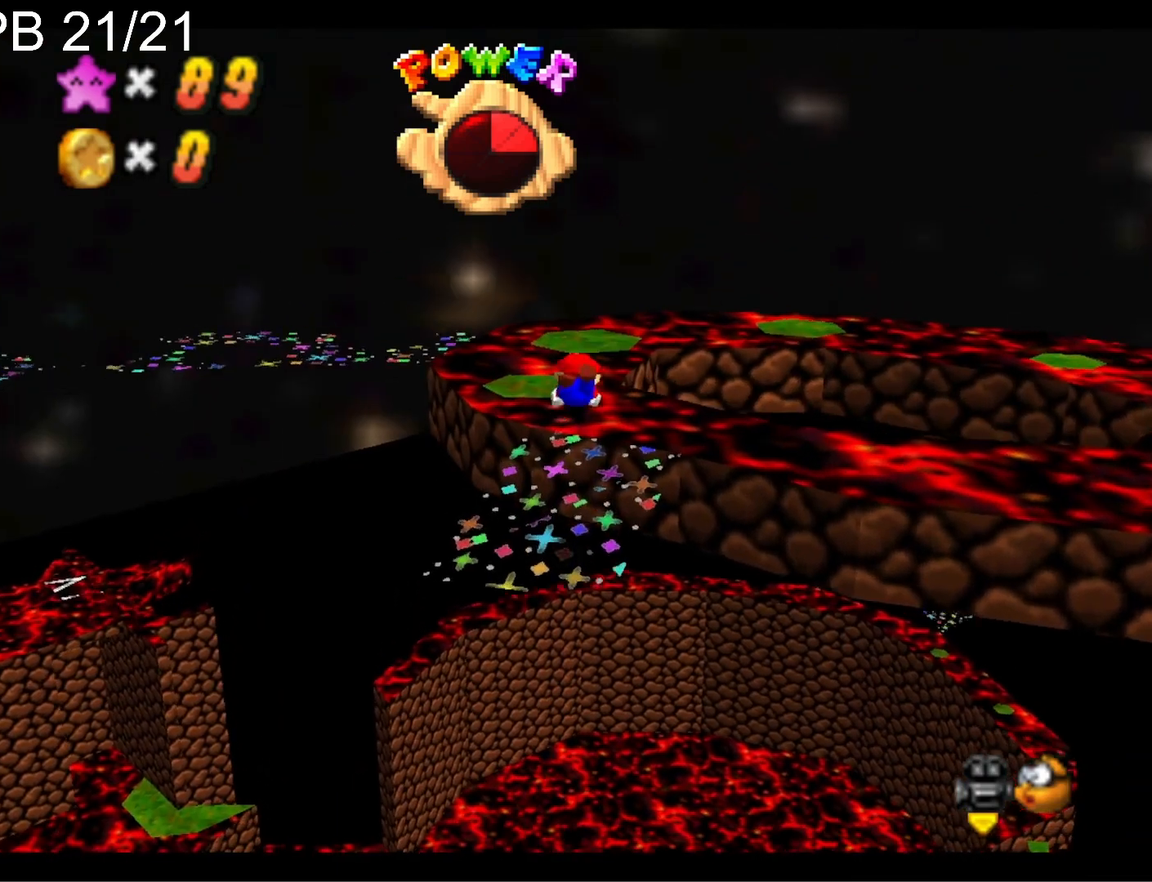
{"buttons": ["CROSS"], "left_stick": "down", "right_stick": "center", "events": [[300, "CROSS", "down"]]}
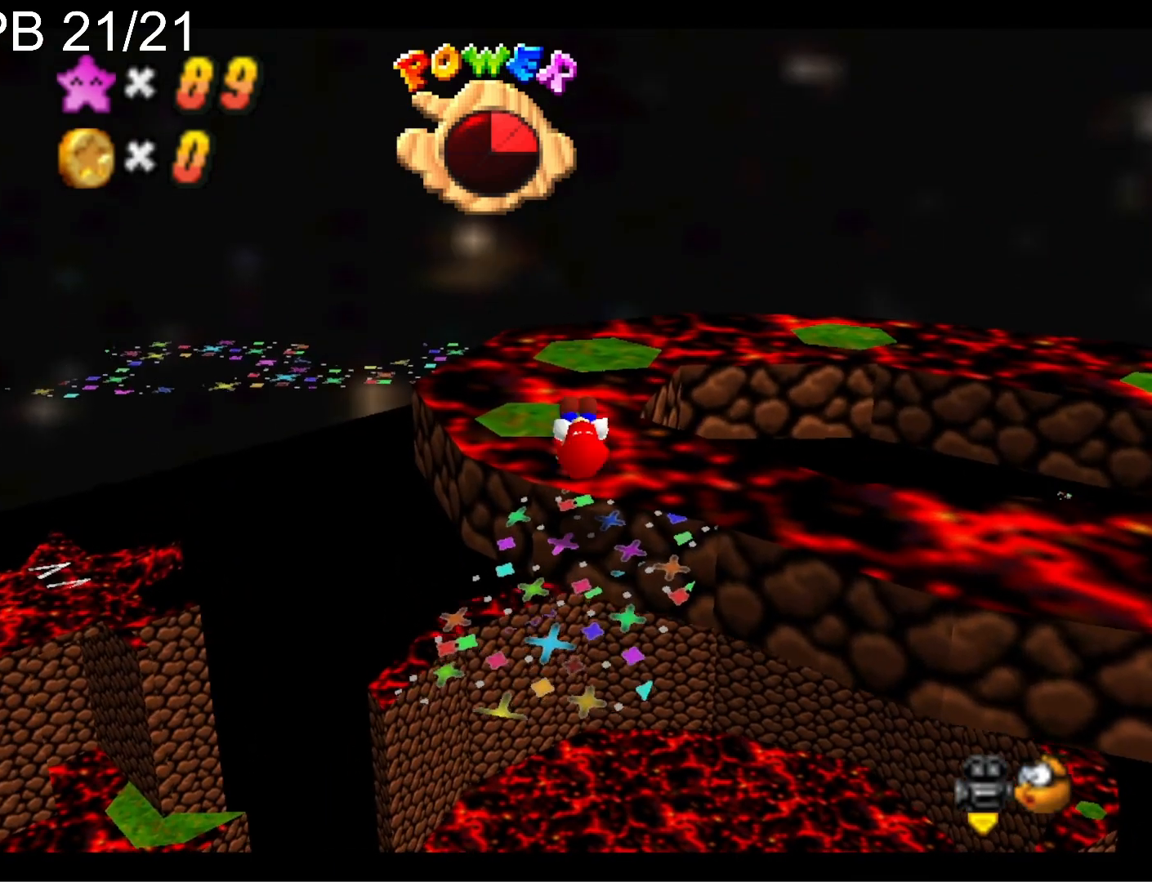
{"buttons": ["CROSS"], "left_stick": "up-left", "right_stick": "center", "events": [[100, "CROSS", "up"], [200, "left_stick", "center"], [333, "left_stick", "up-left"], [500, "CROSS", "down"]]}
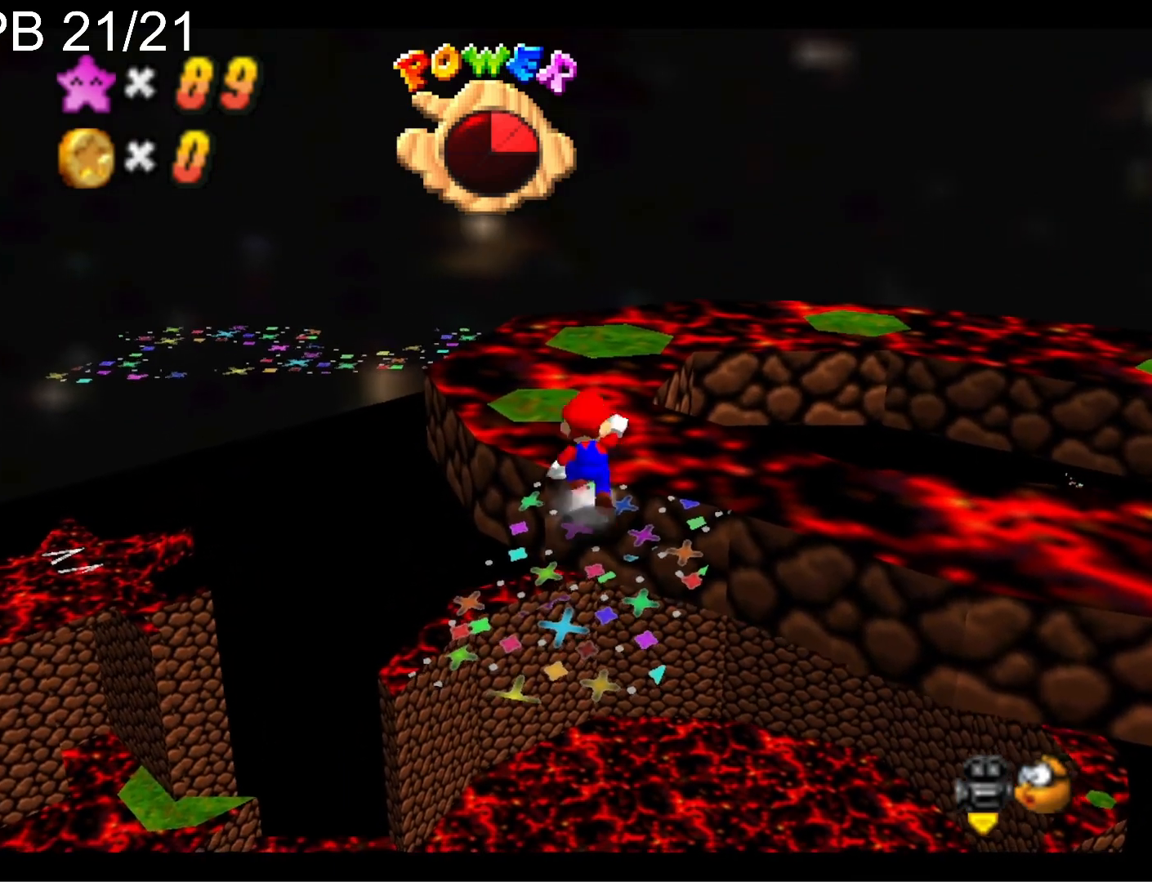
{"buttons": ["CROSS"], "left_stick": "up", "right_stick": "center", "events": [[433, "left_stick", "up"]]}
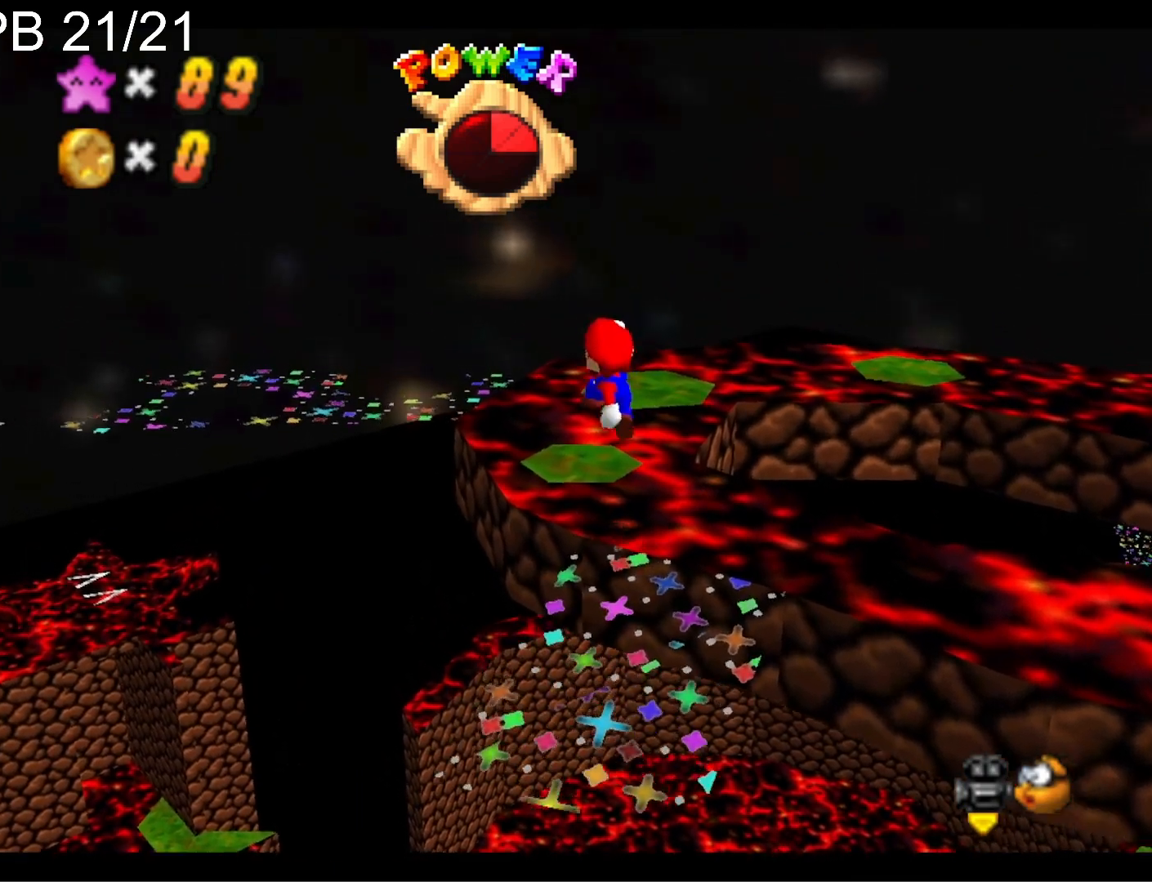
{"buttons": [], "left_stick": "right", "right_stick": "down-right", "events": [[33, "left_stick", "center"], [67, "SQUARE", "down"], [267, "SQUARE", "up"], [300, "CROSS", "up"], [433, "left_stick", "right"], [500, "right_stick", "down-right"]]}
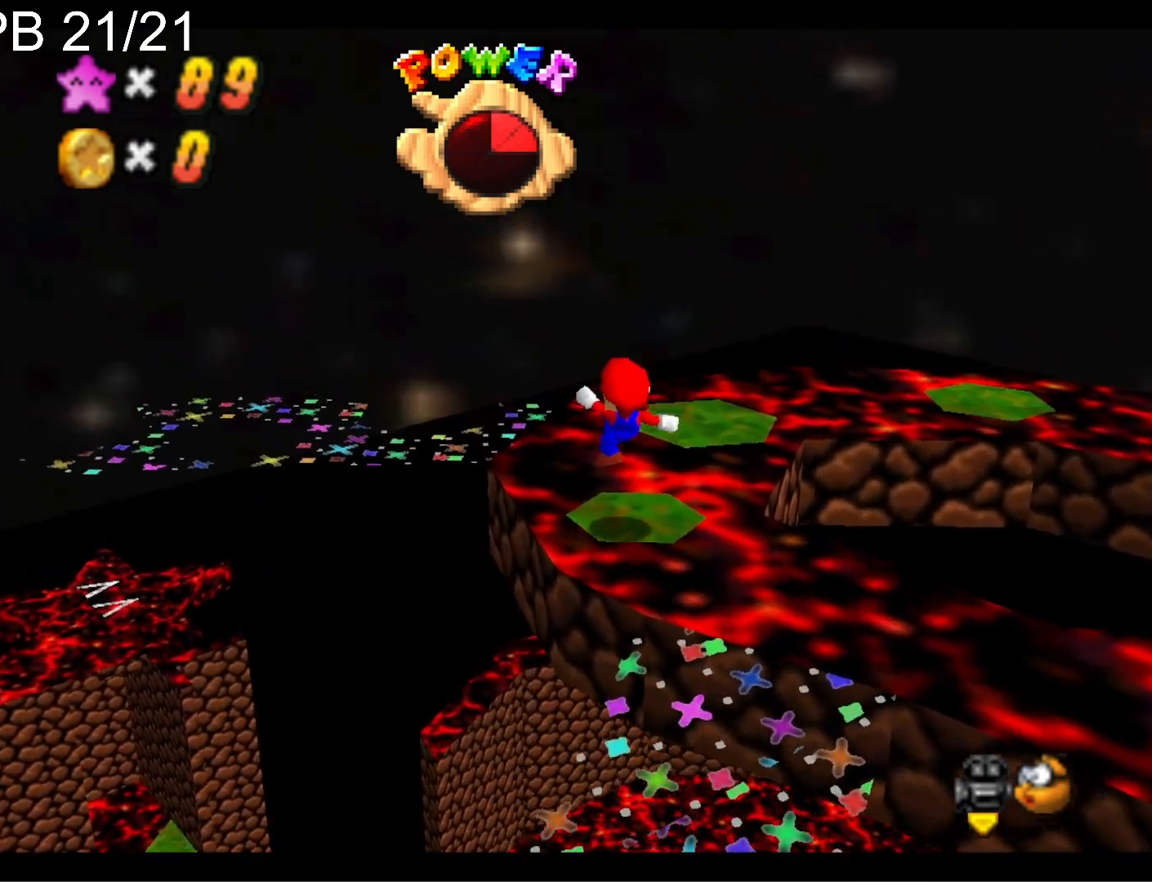
{"buttons": ["CROSS"], "left_stick": "up-left", "right_stick": "center", "events": [[67, "left_stick", "up"], [67, "right_stick", "center"], [133, "left_stick", "up-left"], [167, "CROSS", "down"]]}
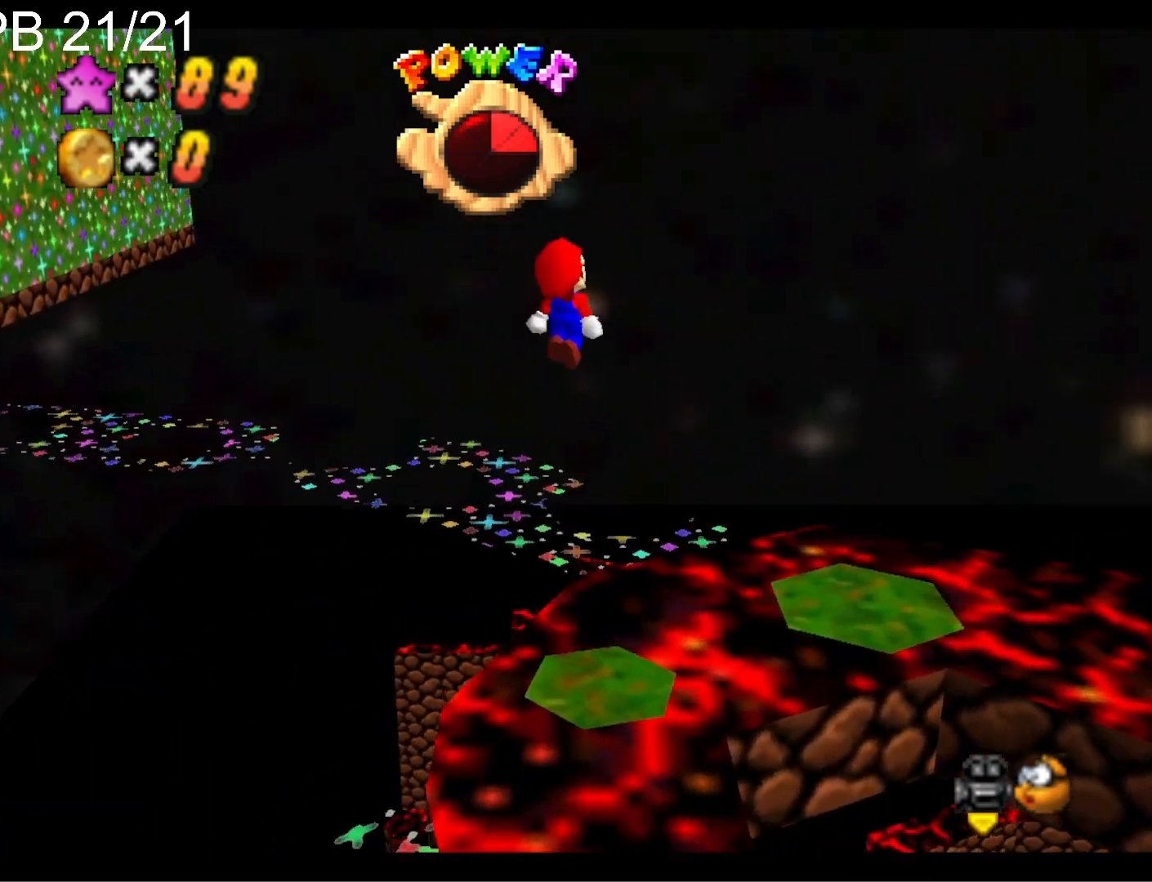
{"buttons": ["CROSS"], "left_stick": "center", "right_stick": "center", "events": [[200, "left_stick", "down-left"], [400, "left_stick", "center"]]}
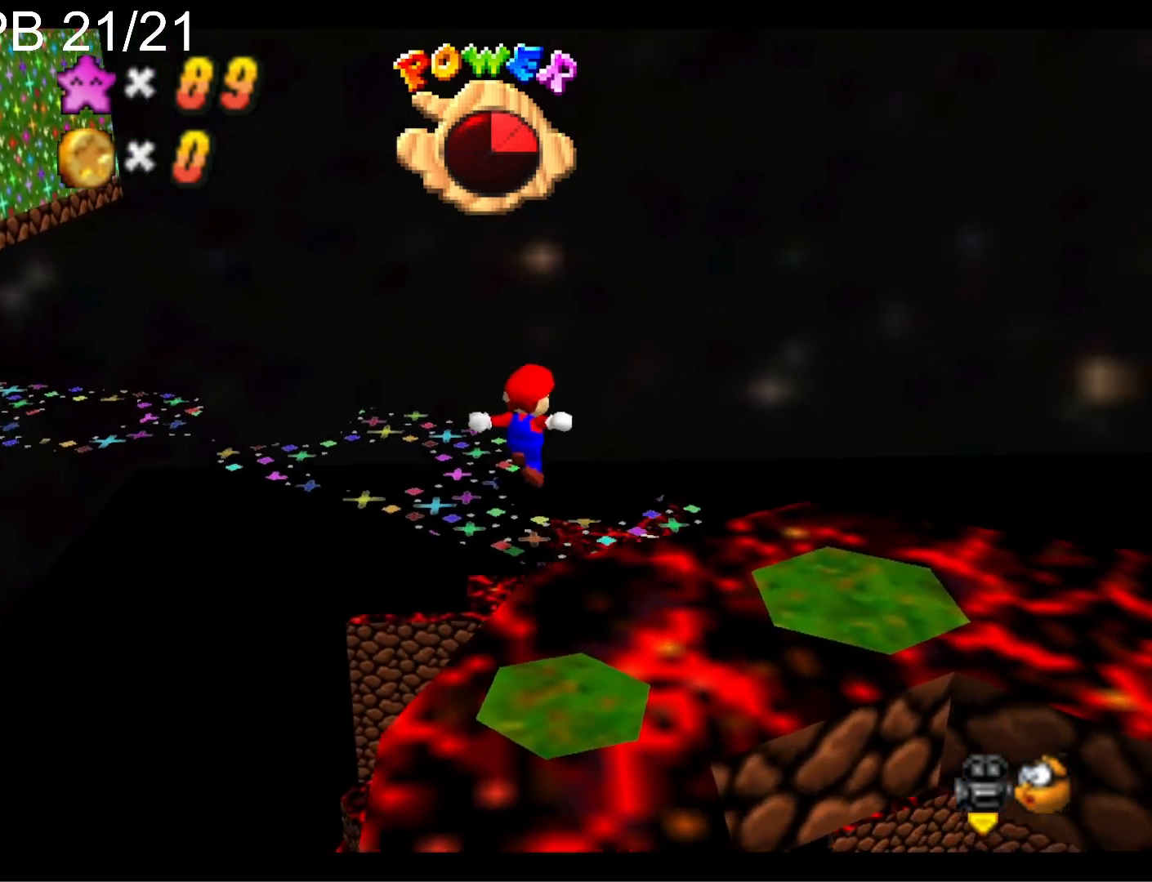
{"buttons": [], "left_stick": "center", "right_stick": "right", "events": [[33, "SQUARE", "down"], [267, "SQUARE", "up"], [300, "CROSS", "up"], [367, "left_stick", "down-left"], [433, "left_stick", "center"], [500, "right_stick", "right"]]}
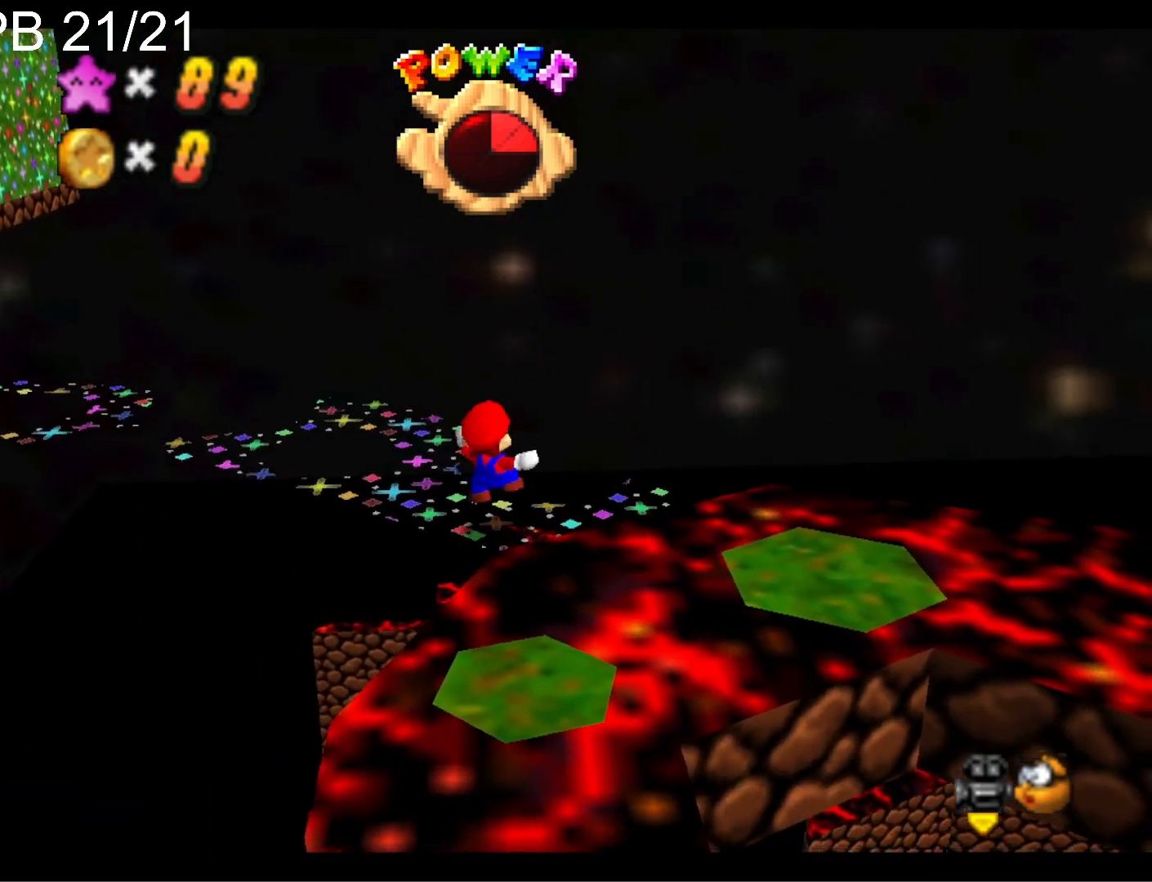
{"buttons": [], "left_stick": "up", "right_stick": "center", "events": [[200, "left_stick", "up-right"], [233, "right_stick", "center"], [367, "left_stick", "up"]]}